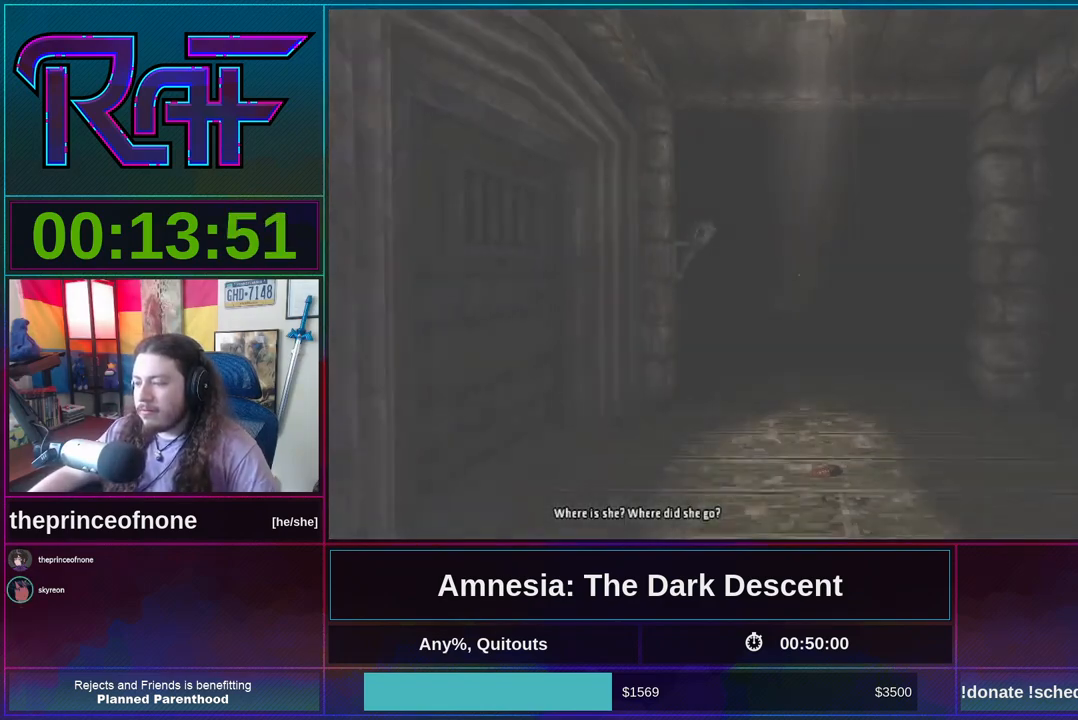
Gameplay with keyboard and mouse; each line is a JSON object with the keys and mouse buttons held at the frame after it. "events" lists presses ("down") and releases ("up") of "a", "alt", "d", "e", "f4", "q", "s", "shift", "space", "tab", "w", "mouse_left", "mouse_right", "mouse_wheel_up" and "mouse_wheel_down" between this image and that frame as [ms after this image, input, new state], when the widget could be followed in between. "mouse_left", "mouse_right", "mouse_wheel_up", "mouse_wheel_down" = the "left", "right", "wheel_up", "wheel_down" buttons of the "mouse" list. No other keys are recorded. Mouse movement is not recorded.
{"keys": ["shift", "w"], "mouse": [], "events": []}
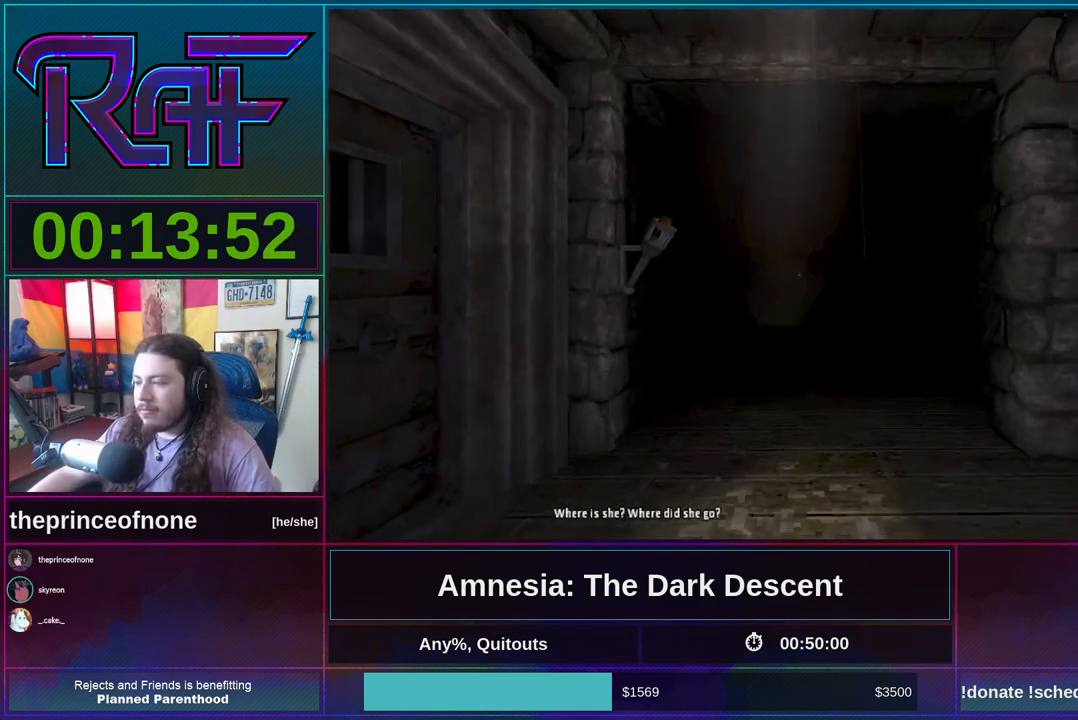
{"keys": ["shift", "w"], "mouse": [], "events": []}
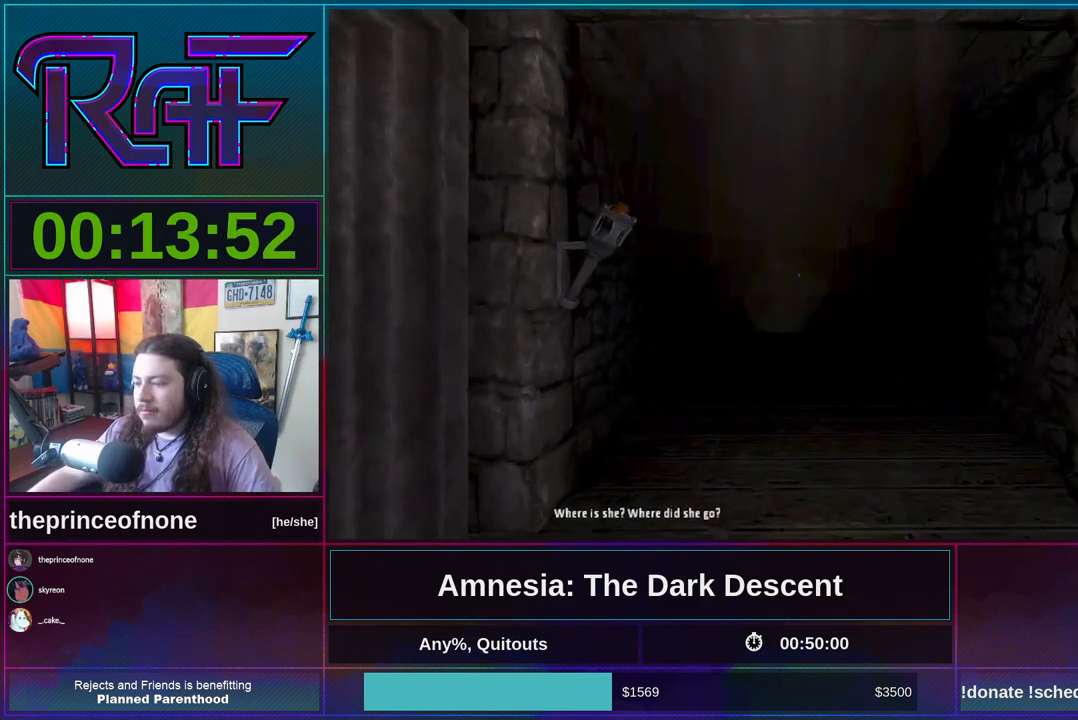
{"keys": ["shift", "w"], "mouse": [], "events": []}
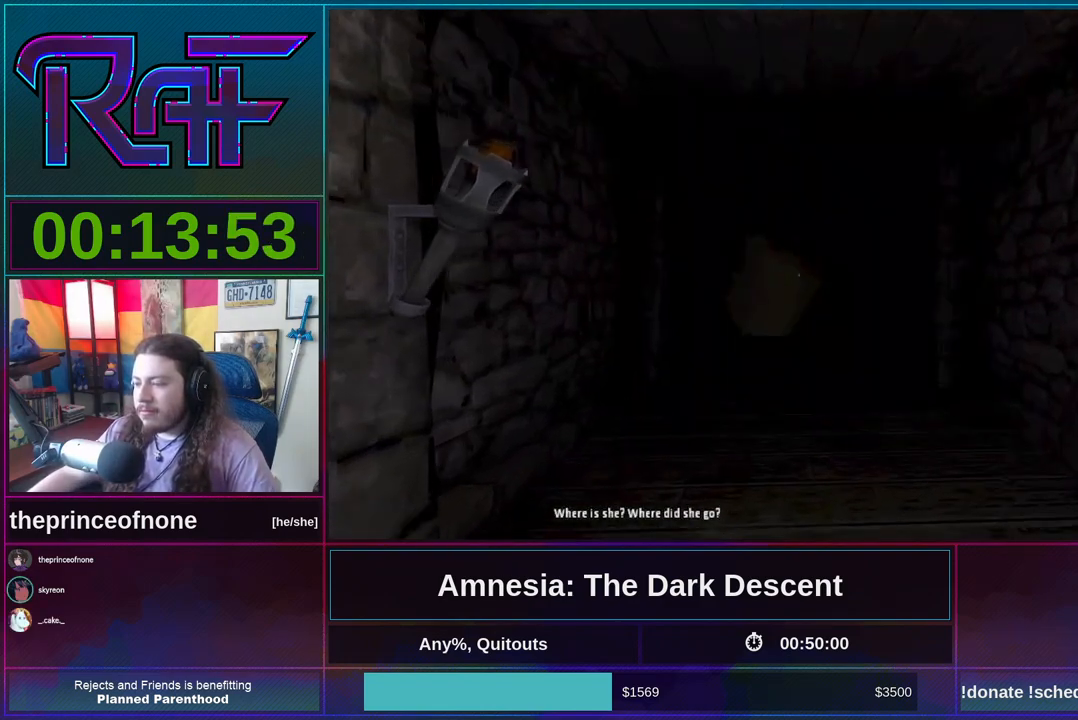
{"keys": ["shift", "w"], "mouse": [], "events": []}
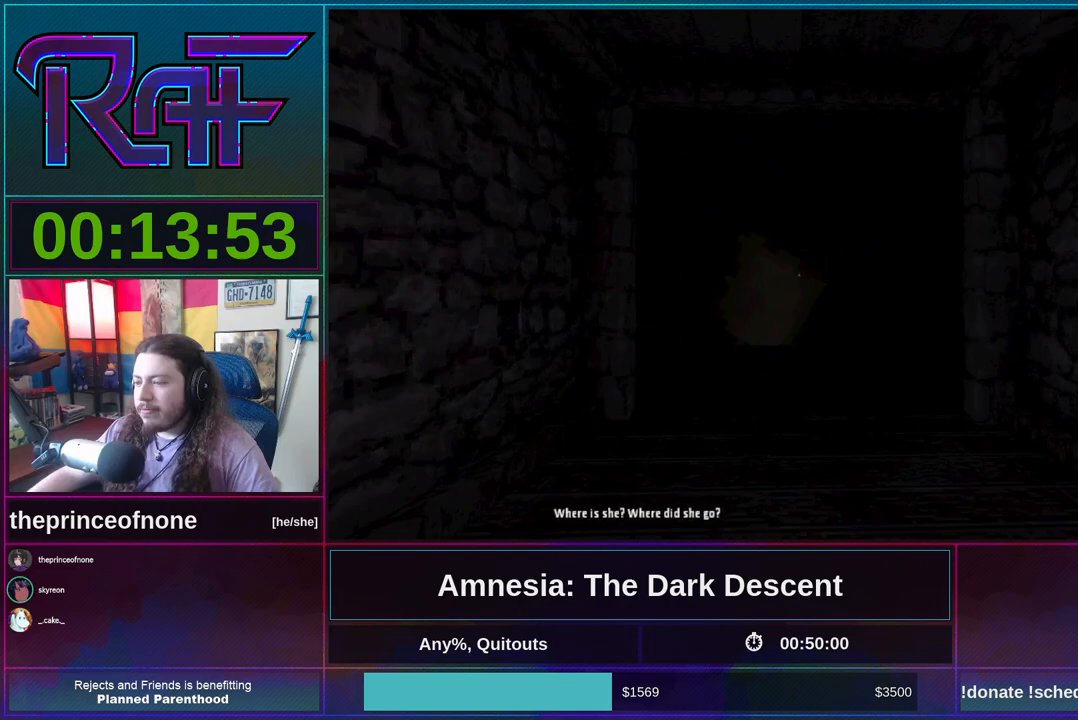
{"keys": ["shift", "w"], "mouse": [], "events": []}
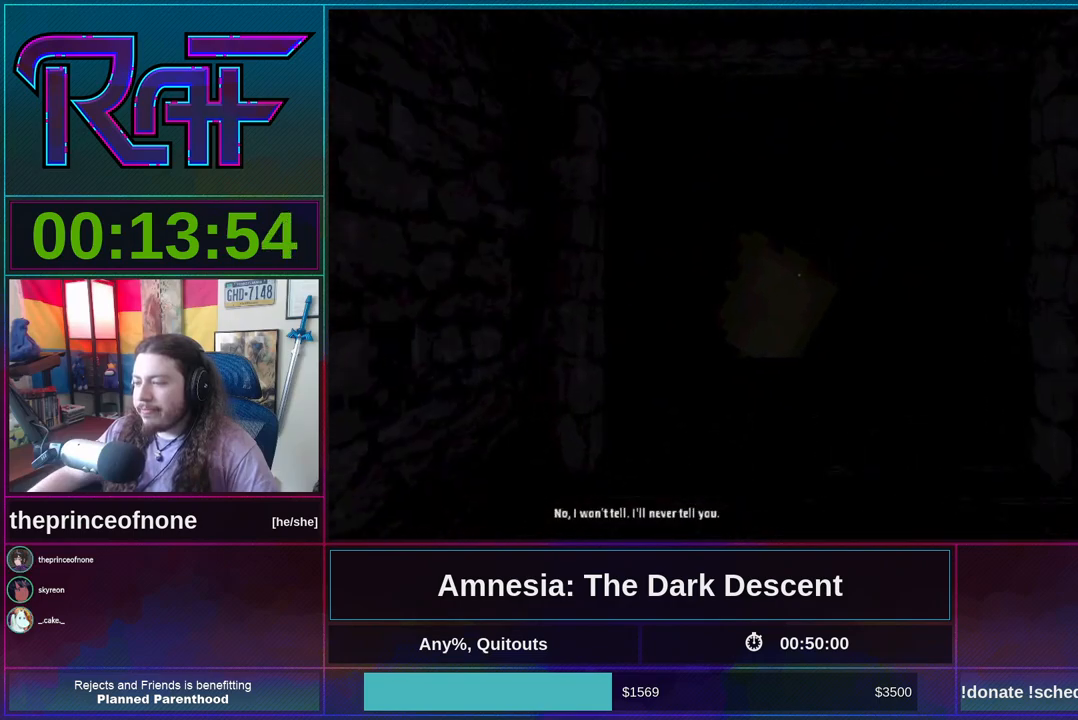
{"keys": ["a", "shift", "w"], "mouse": [], "events": [[417, "a", "down"]]}
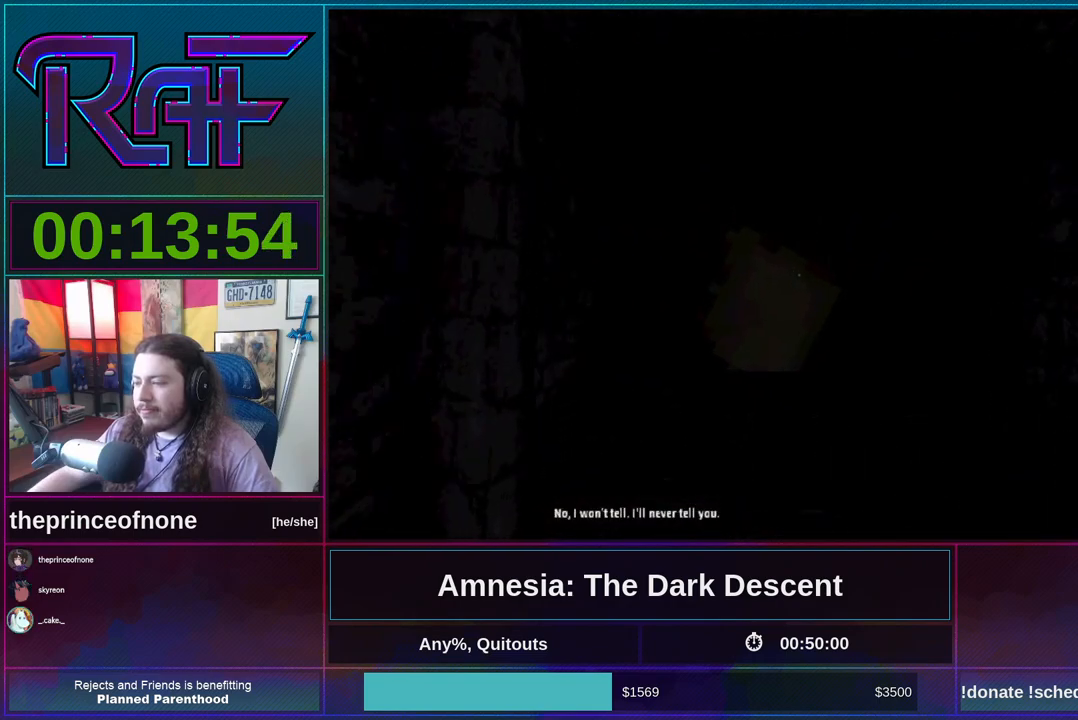
{"keys": ["s", "shift"], "mouse": [], "events": [[117, "w", "up"], [250, "s", "down"], [483, "a", "up"]]}
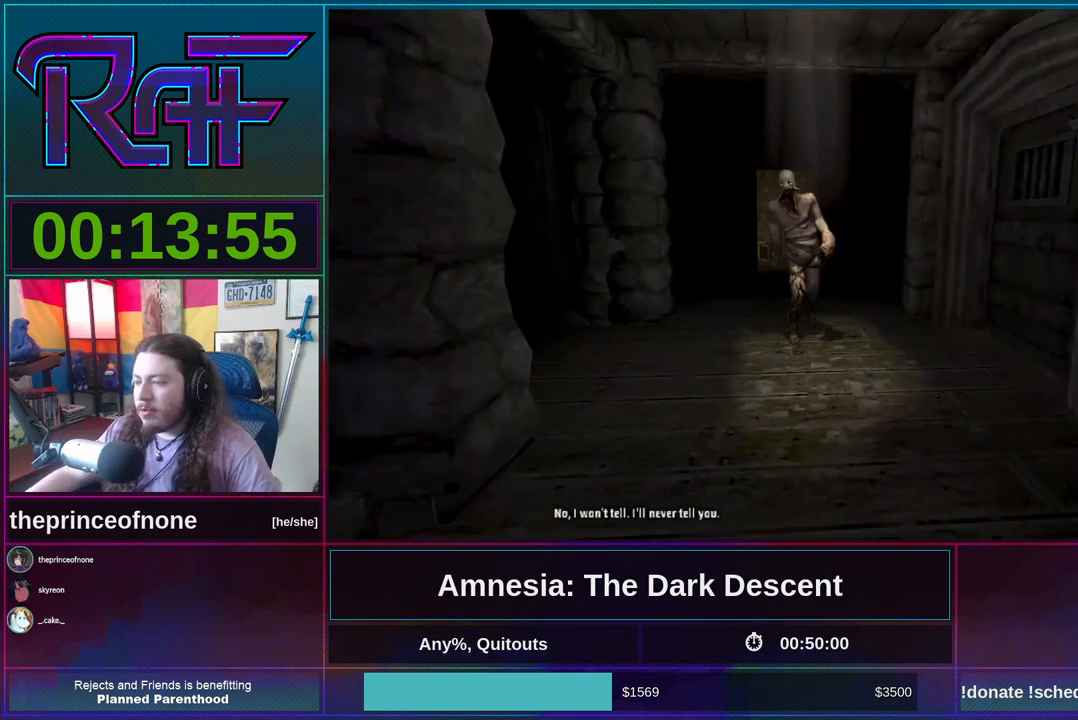
{"keys": ["d", "s", "shift"], "mouse": [], "events": [[217, "d", "down"]]}
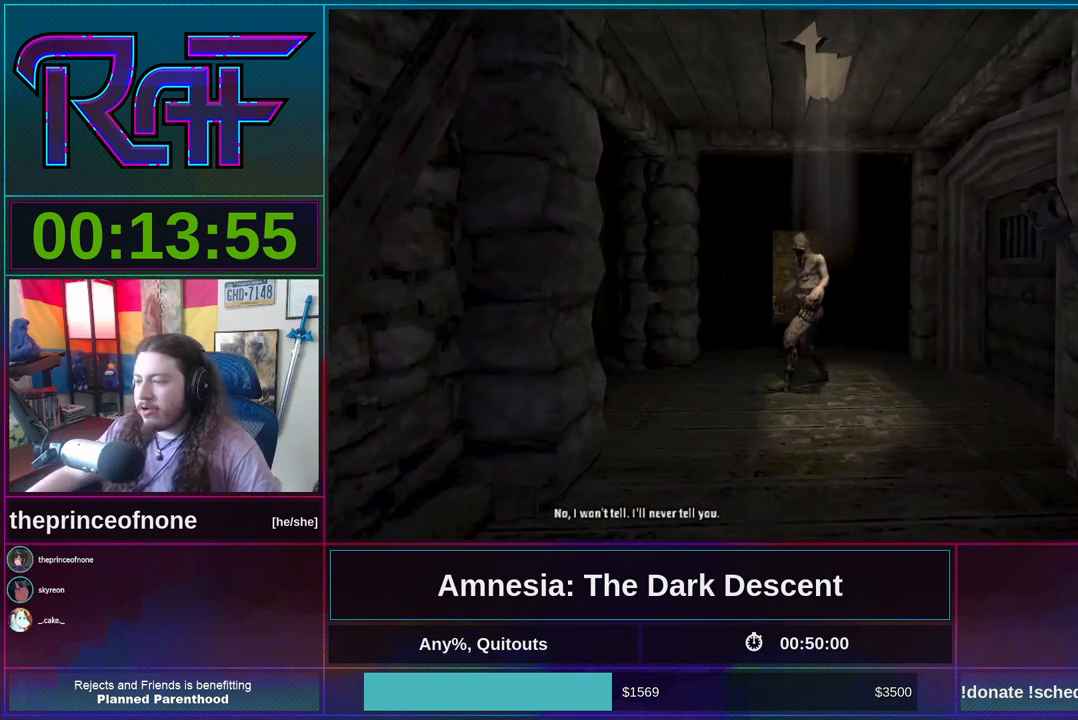
{"keys": ["s", "shift"], "mouse": [], "events": [[17, "d", "up"], [183, "d", "down"], [350, "d", "up"]]}
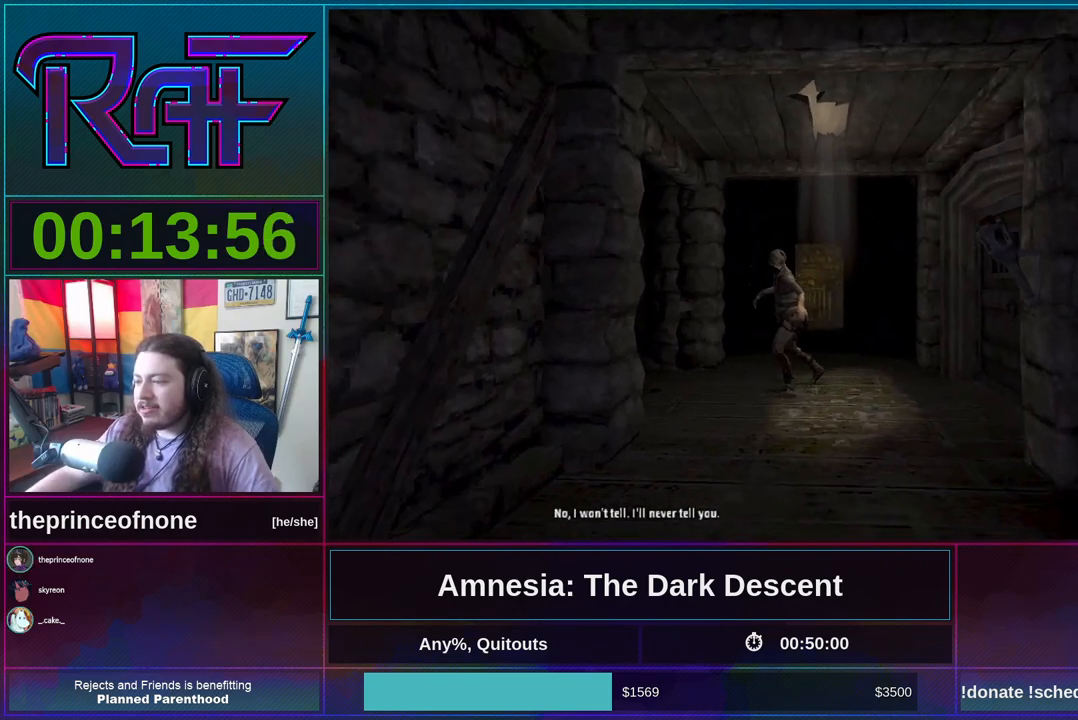
{"keys": ["a", "shift", "w"], "mouse": [], "events": [[250, "a", "down"], [317, "s", "up"], [450, "w", "down"]]}
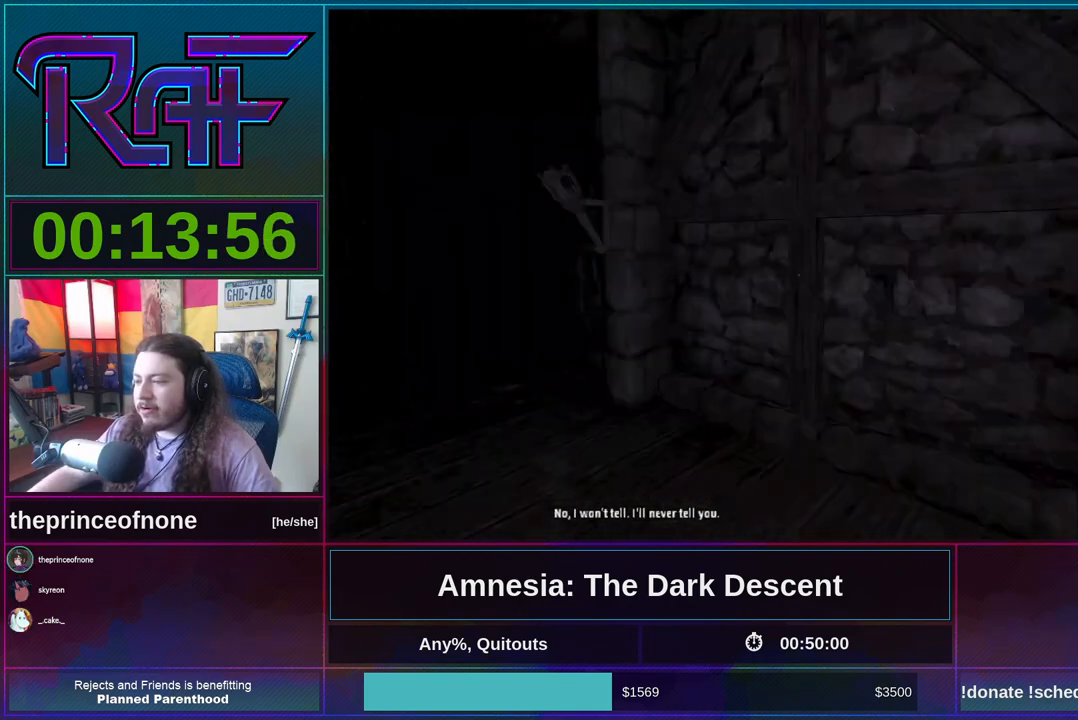
{"keys": ["shift", "w"], "mouse": [], "events": [[83, "a", "up"]]}
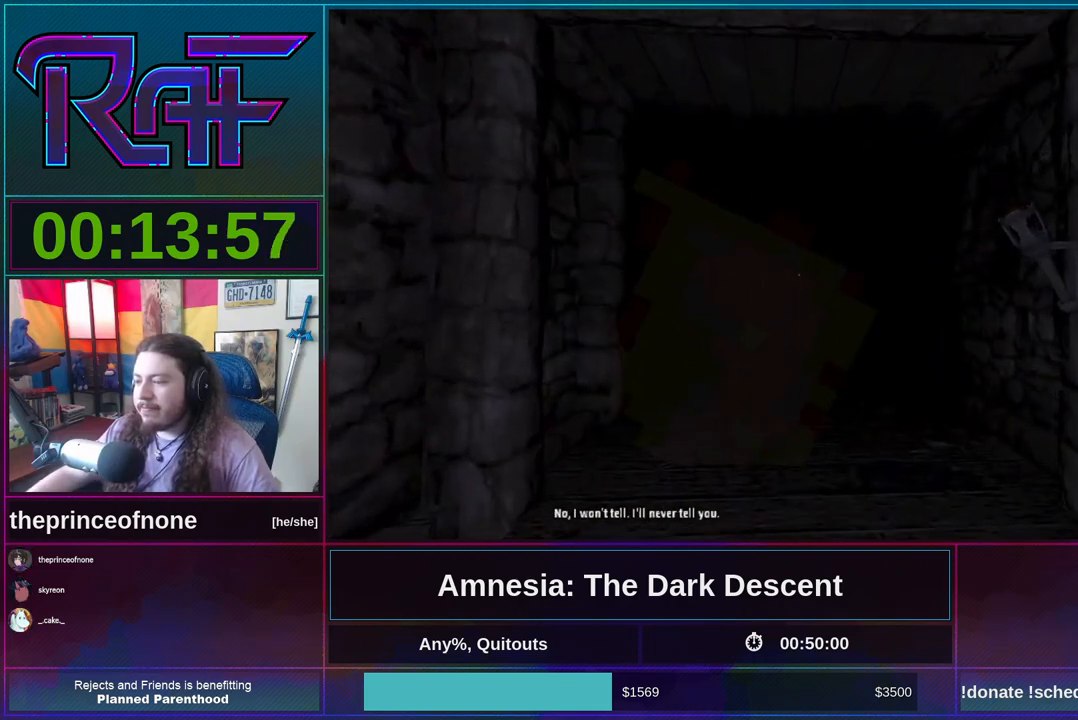
{"keys": ["d", "shift", "w"], "mouse": [], "events": [[417, "d", "down"]]}
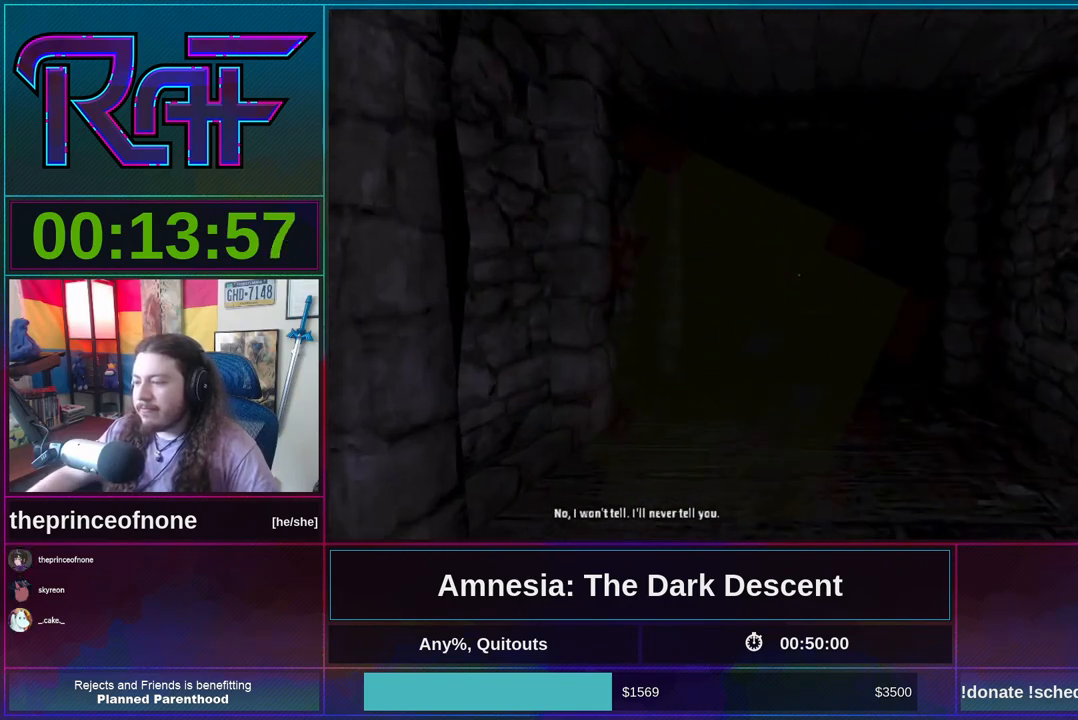
{"keys": ["shift", "w"], "mouse": [], "events": [[217, "d", "up"]]}
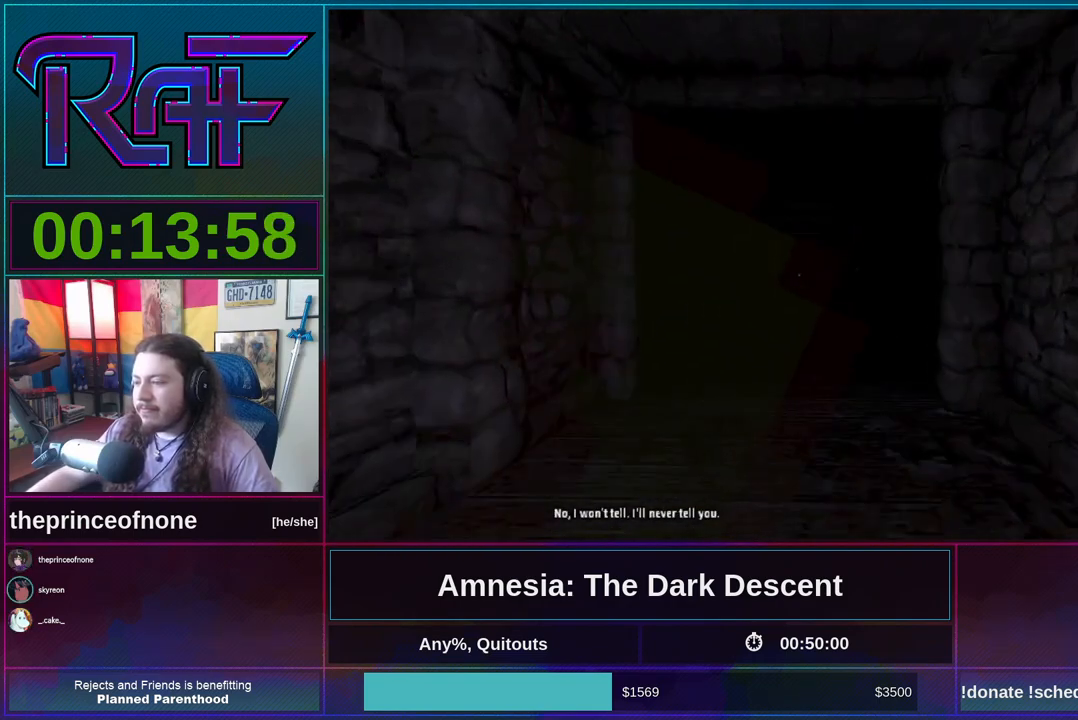
{"keys": ["shift", "w"], "mouse": [], "events": []}
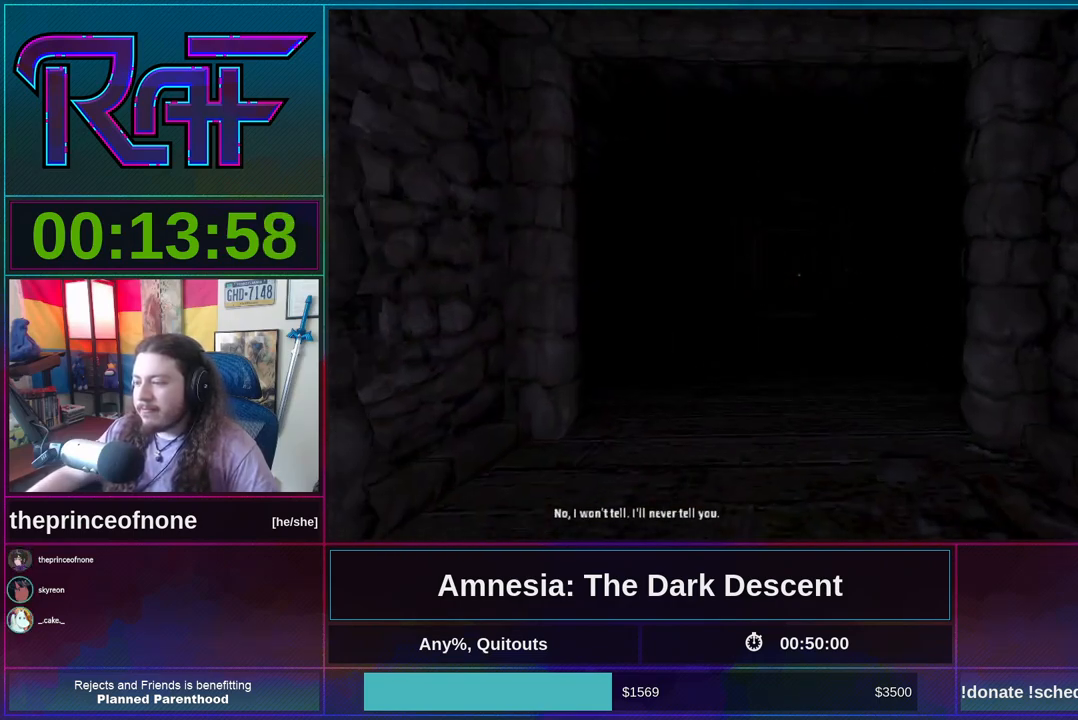
{"keys": ["shift", "w"], "mouse": [], "events": []}
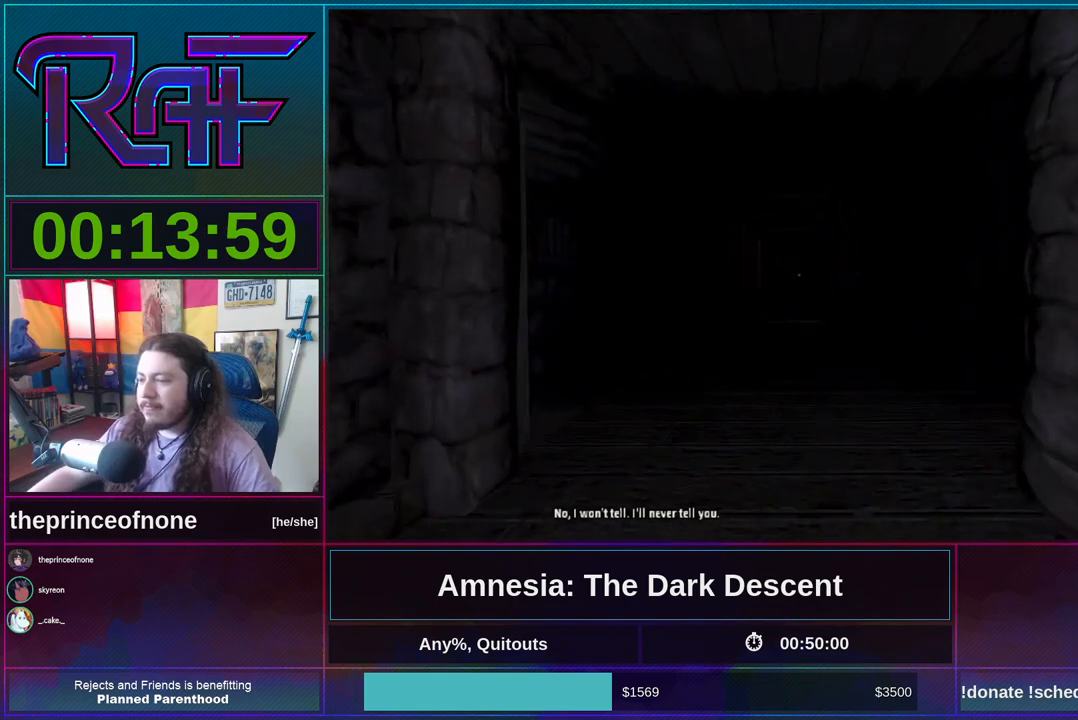
{"keys": ["shift", "w"], "mouse": [], "events": []}
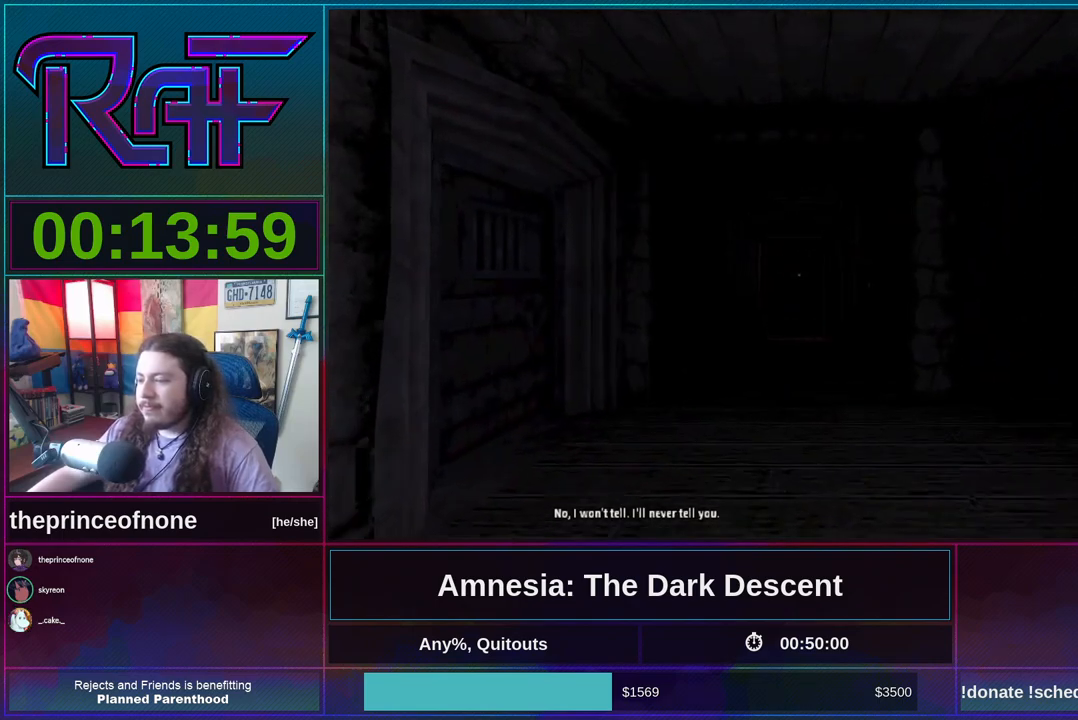
{"keys": ["shift", "w"], "mouse": [], "events": []}
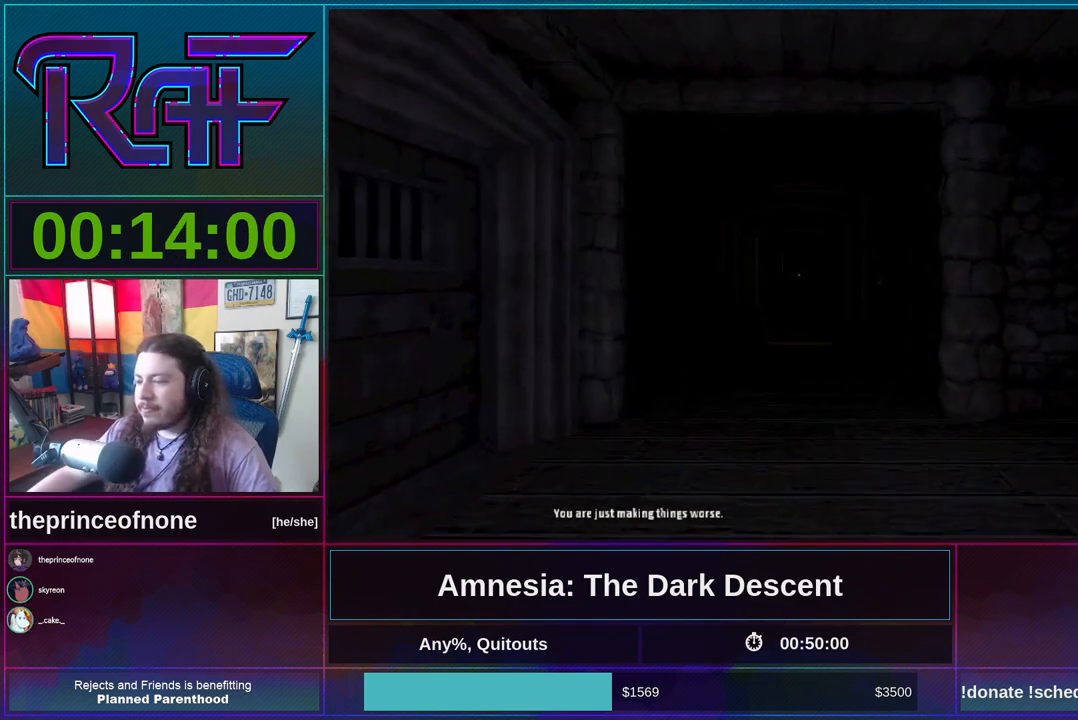
{"keys": ["shift", "w"], "mouse": [], "events": []}